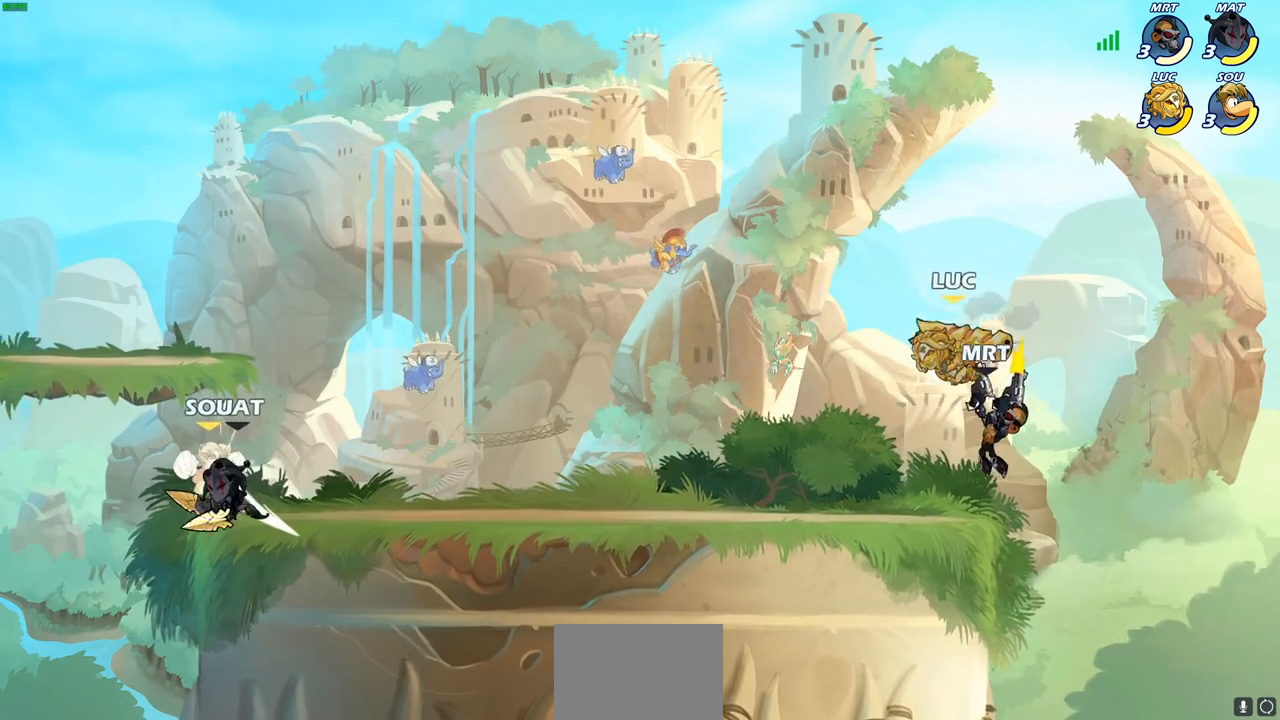
Gameplay with a controller (PlayStation layout); each line is a JSON object with the inputs held at the frame after it. "events" lists button and stick changes between this image and that frame as [ms after this image, input, new state], when the widget could be followed in between.
{"buttons": [], "left_stick": "left", "right_stick": "center", "events": [[233, "left_stick", "center"], [333, "left_stick", "left"]]}
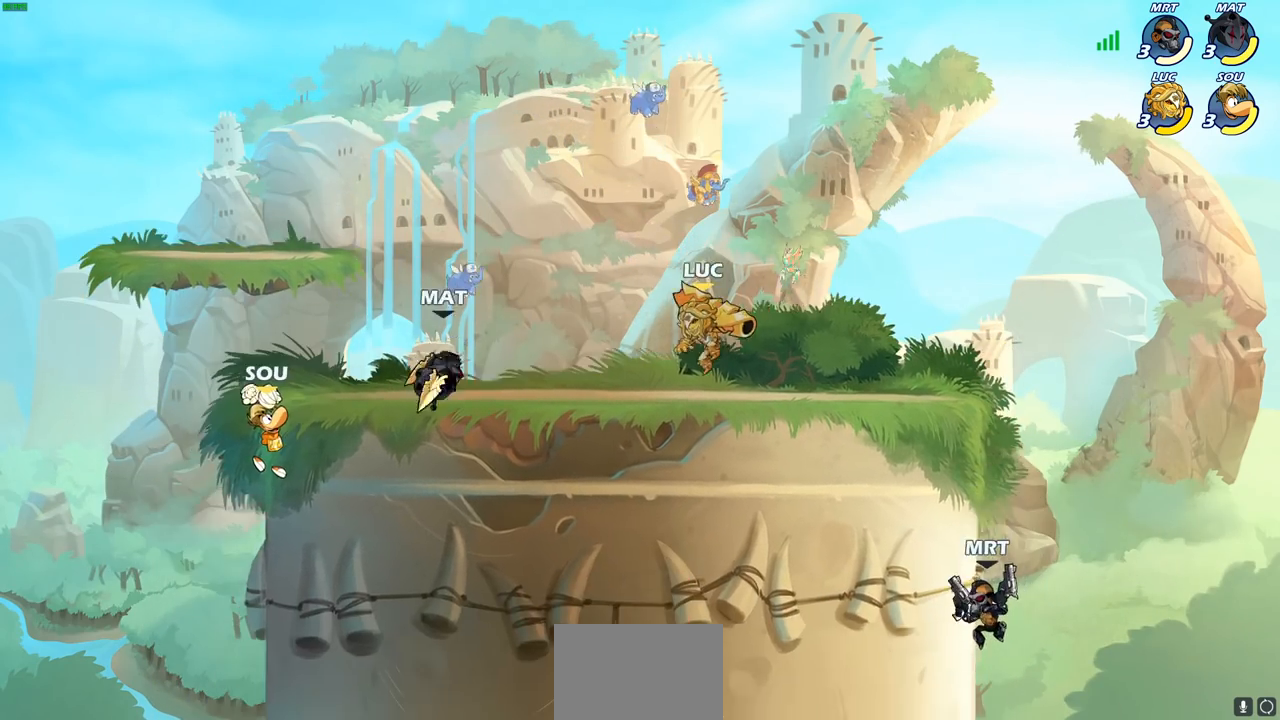
{"buttons": [], "left_stick": "center", "right_stick": "center", "events": [[117, "SQUARE", "down"], [200, "SQUARE", "up"], [250, "left_stick", "center"]]}
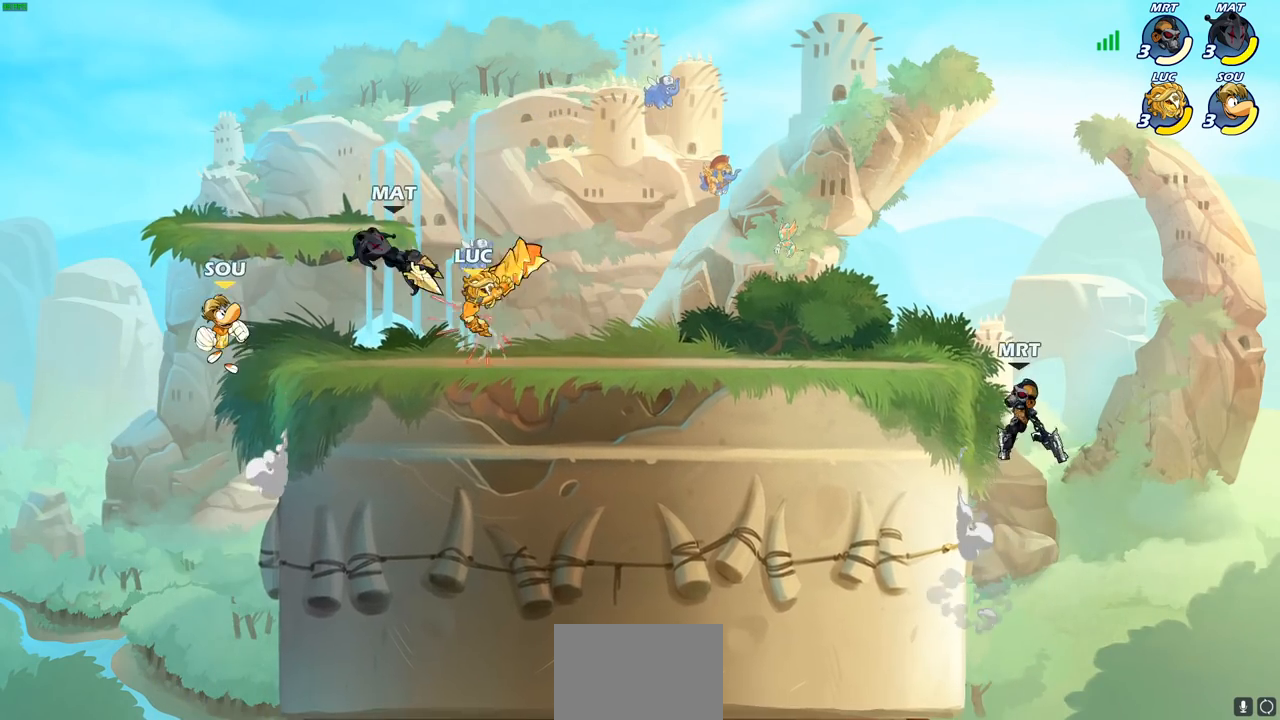
{"buttons": [], "left_stick": "up-right", "right_stick": "center", "events": [[100, "left_stick", "down"], [117, "CROSS", "down"], [150, "SQUARE", "down"], [200, "CROSS", "up"], [217, "SQUARE", "up"], [250, "left_stick", "right"], [467, "left_stick", "up-right"]]}
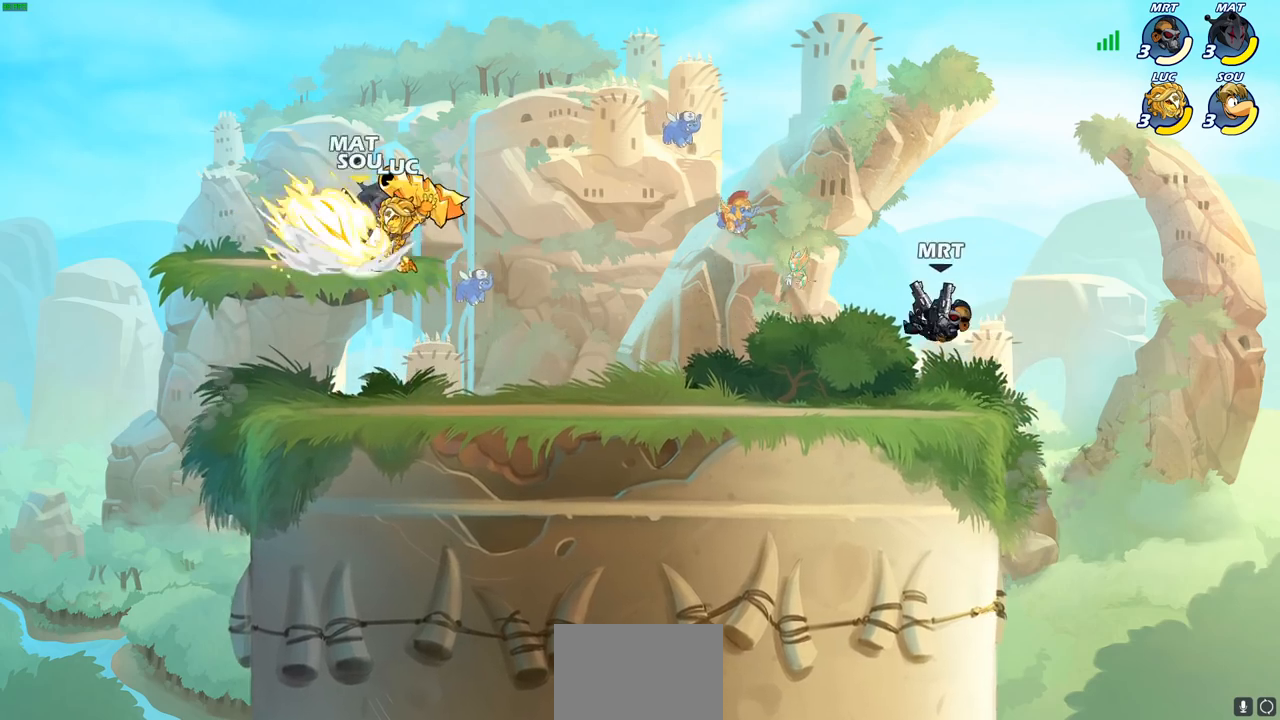
{"buttons": [], "left_stick": "up-right", "right_stick": "center", "events": [[17, "left_stick", "up"], [117, "left_stick", "left"], [450, "left_stick", "up-right"]]}
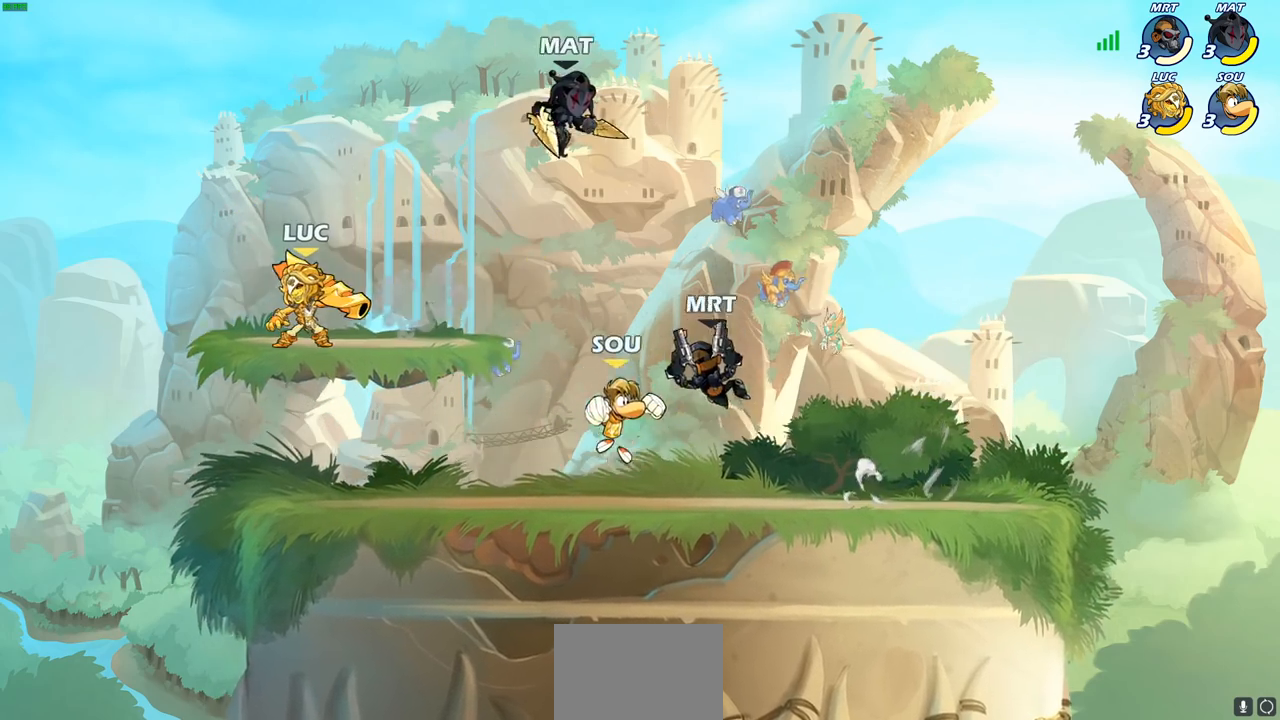
{"buttons": [], "left_stick": "down-left", "right_stick": "center", "events": [[100, "left_stick", "up-left"], [233, "left_stick", "right"], [300, "left_stick", "up-left"], [400, "left_stick", "down-right"], [467, "left_stick", "down-left"]]}
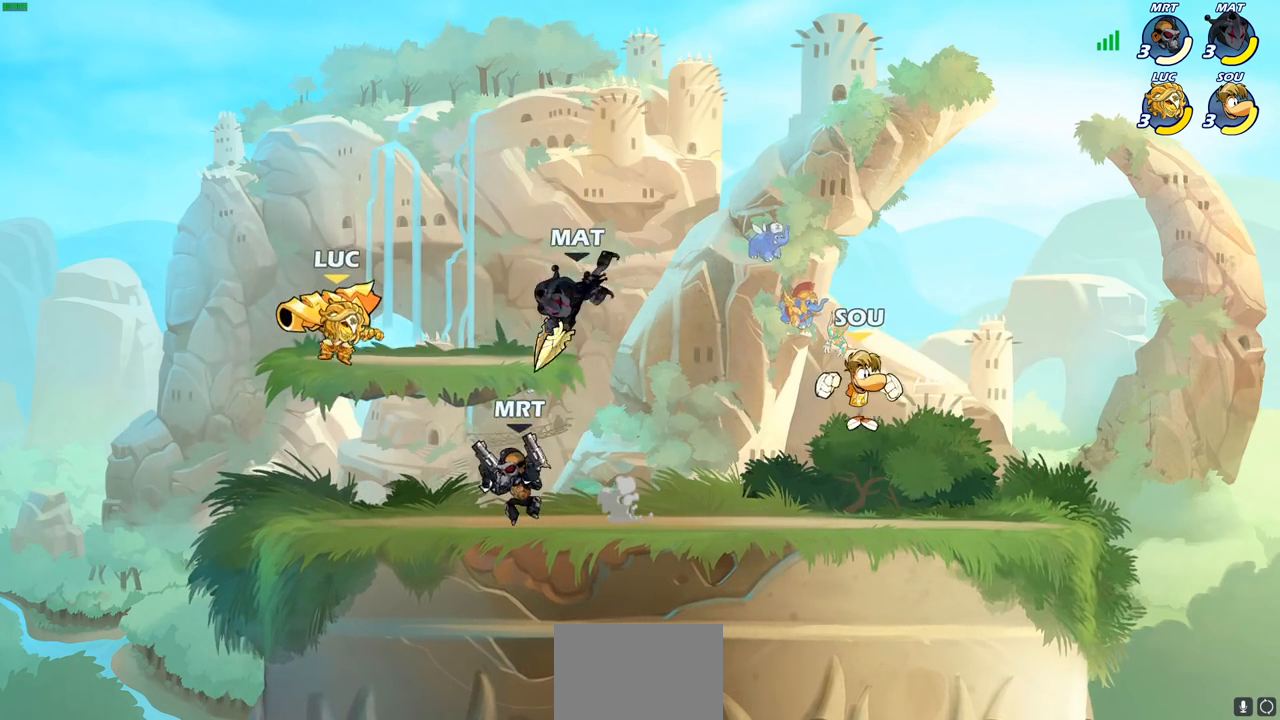
{"buttons": [], "left_stick": "center", "right_stick": "center", "events": [[167, "left_stick", "left"], [317, "left_stick", "right"], [333, "SQUARE", "down"], [400, "SQUARE", "up"], [417, "left_stick", "center"]]}
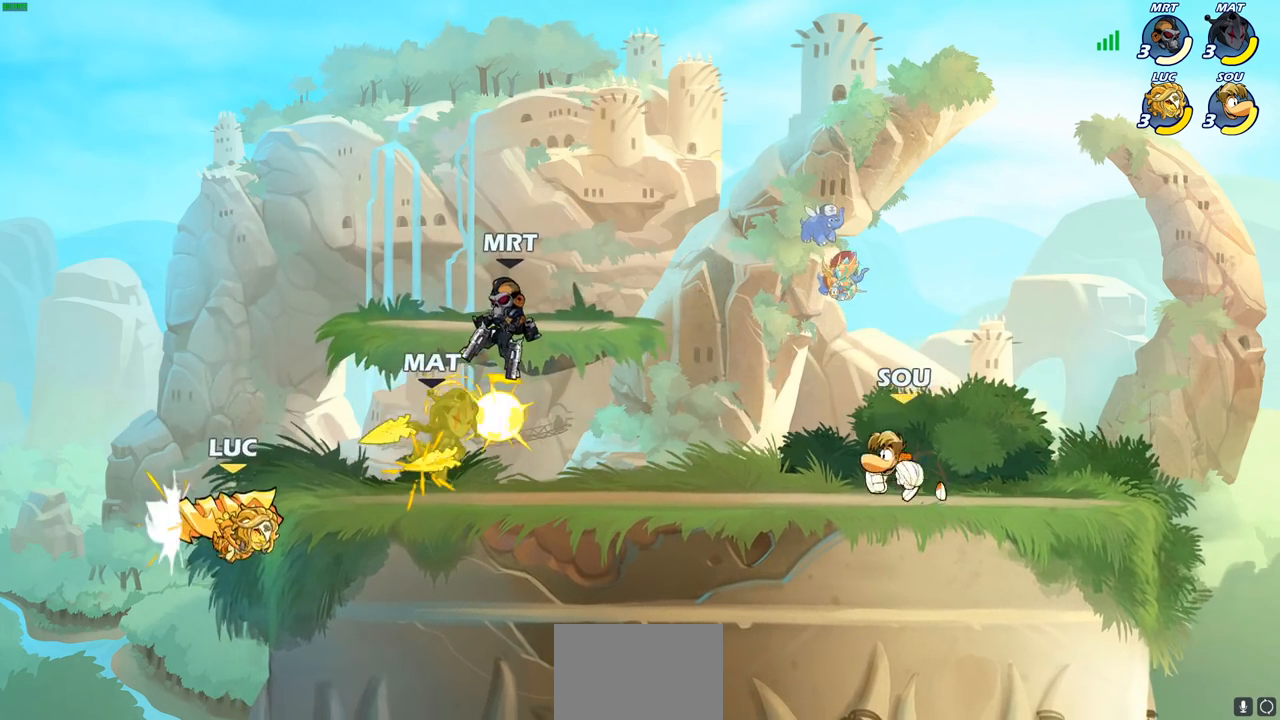
{"buttons": ["CROSS"], "left_stick": "up-right", "right_stick": "center", "events": [[333, "left_stick", "up-left"], [417, "CROSS", "down"], [450, "left_stick", "up-right"]]}
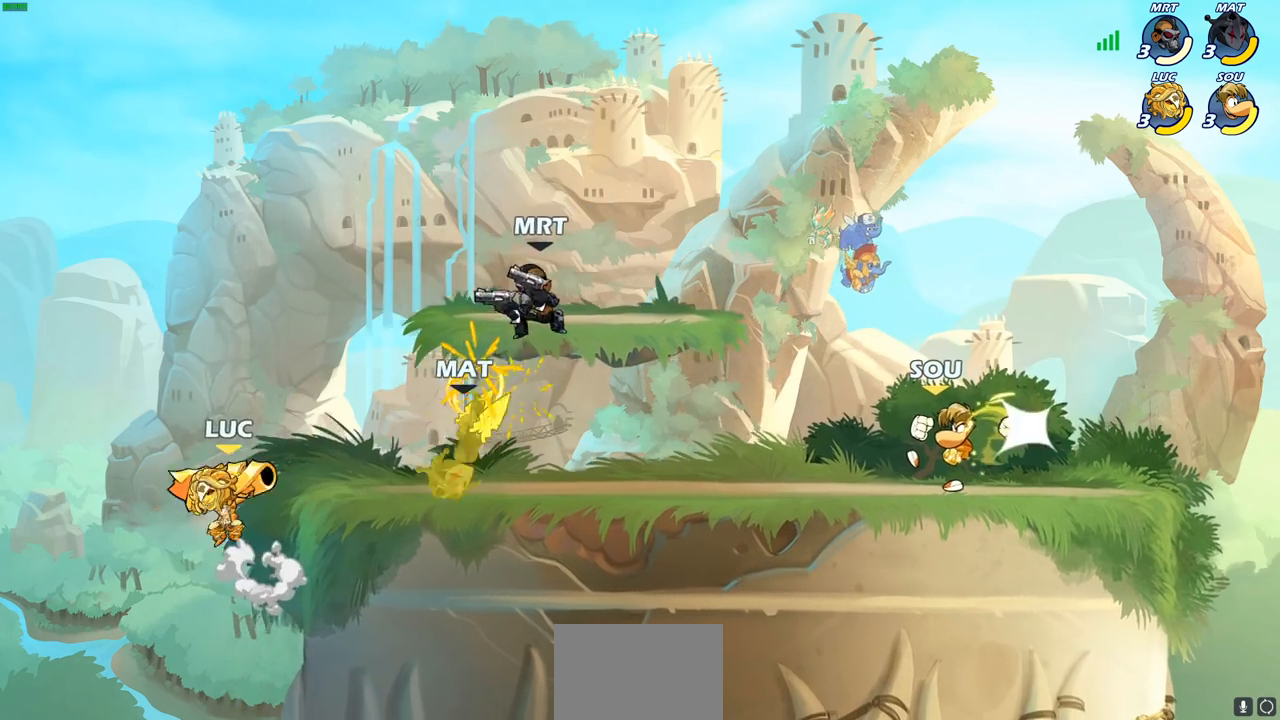
{"buttons": [], "left_stick": "center", "right_stick": "center", "events": [[33, "left_stick", "right"], [67, "CROSS", "up"], [83, "SQUARE", "down"], [217, "SQUARE", "up"], [283, "SQUARE", "down"], [400, "SQUARE", "up"], [400, "left_stick", "center"]]}
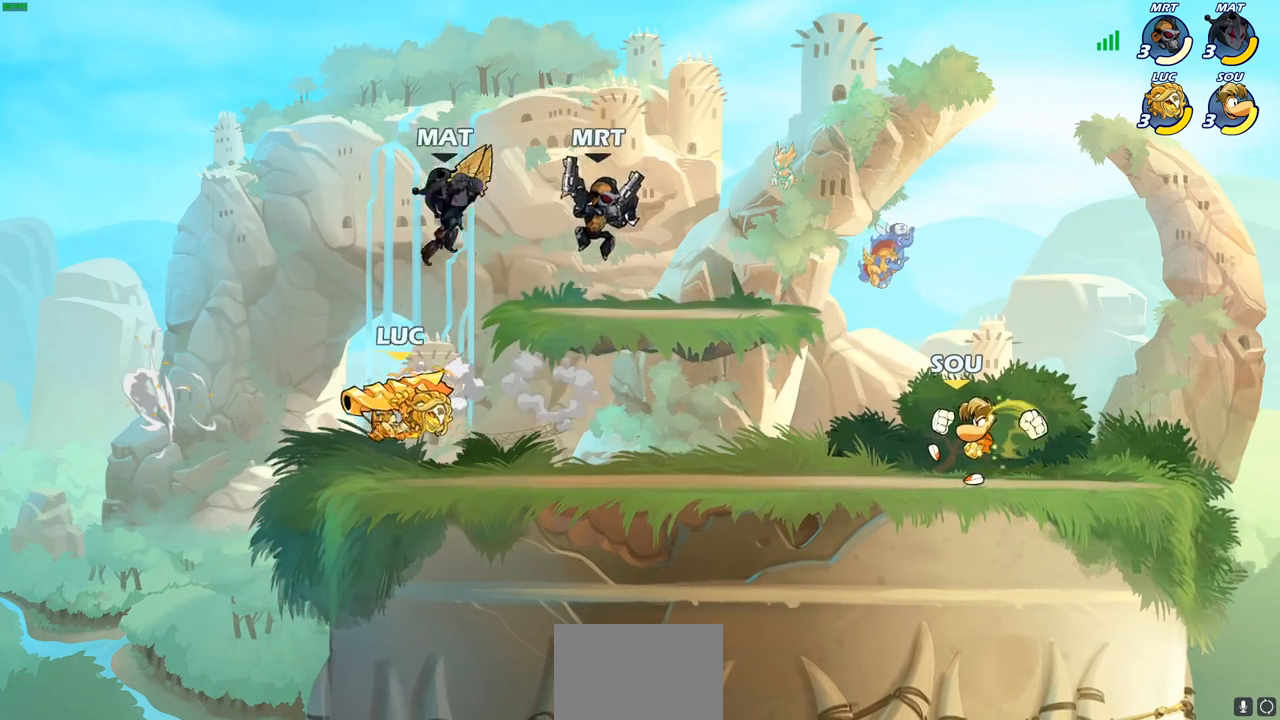
{"buttons": [], "left_stick": "up-left", "right_stick": "center", "events": [[167, "left_stick", "left"], [300, "left_stick", "up-left"]]}
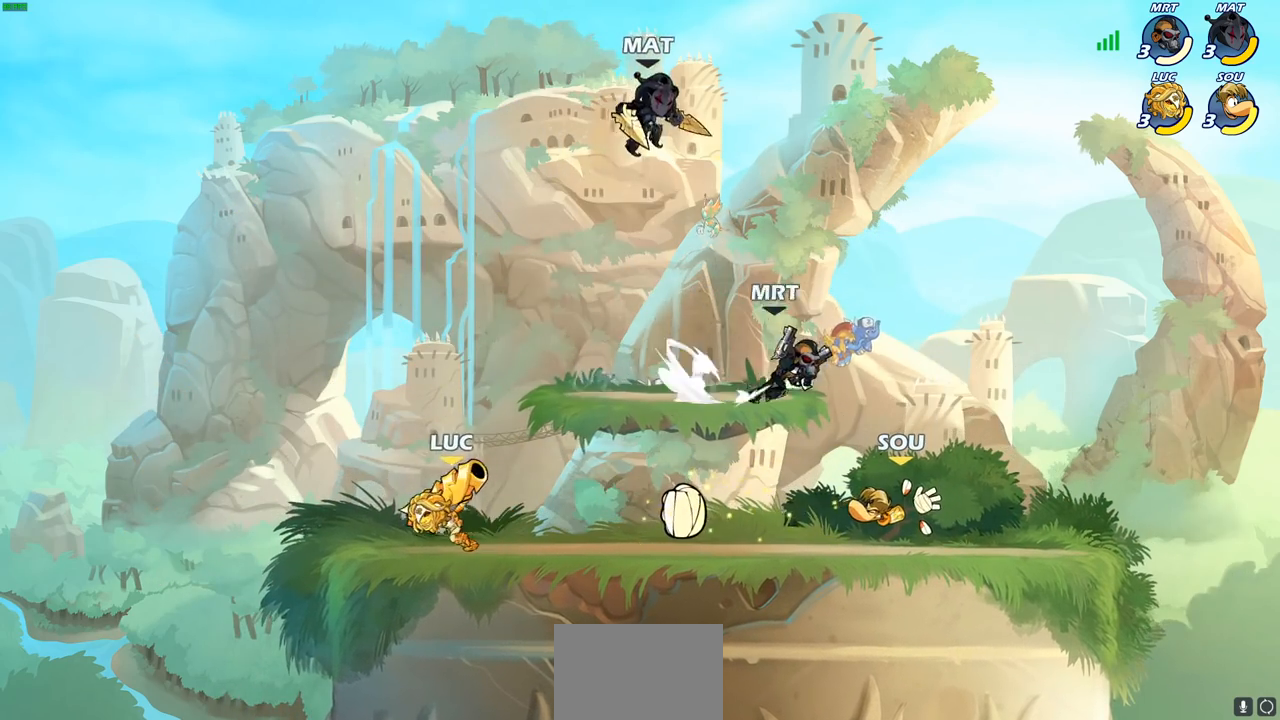
{"buttons": [], "left_stick": "up", "right_stick": "center", "events": [[33, "left_stick", "right"], [133, "left_stick", "up-left"], [267, "left_stick", "right"], [333, "left_stick", "up-left"], [450, "left_stick", "up"]]}
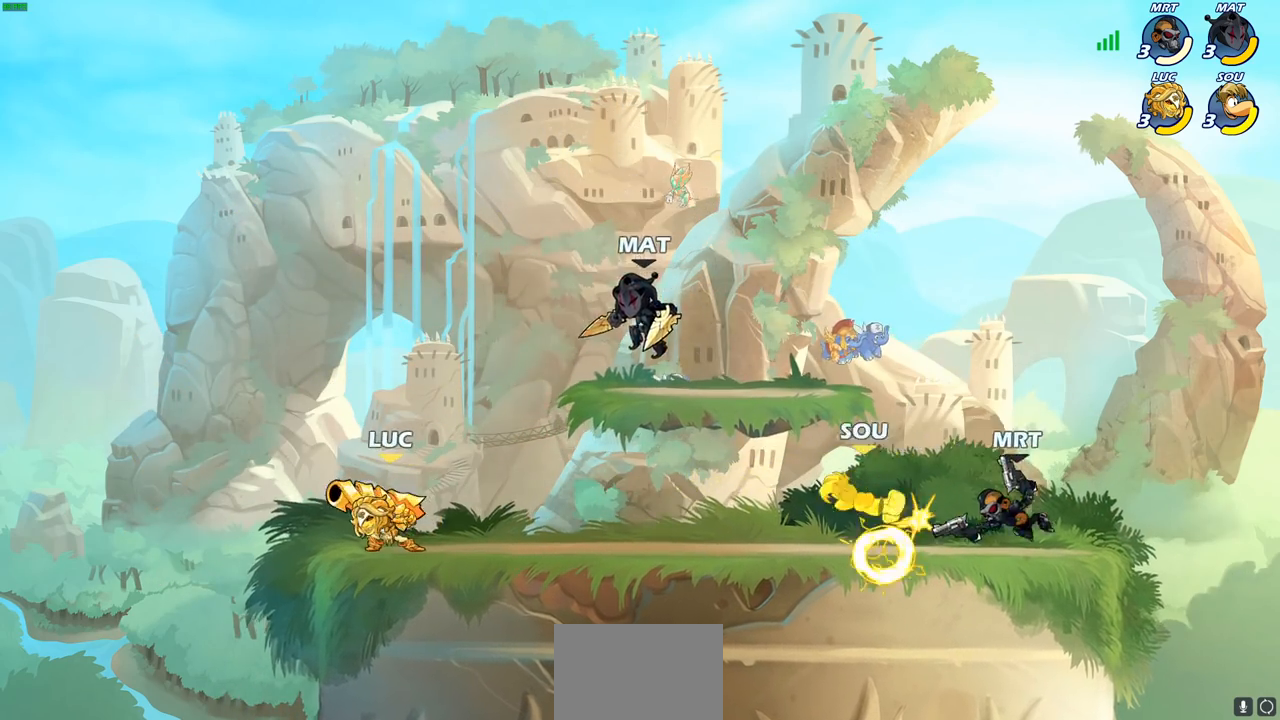
{"buttons": ["CROSS"], "left_stick": "up", "right_stick": "center", "events": [[83, "left_stick", "right"], [150, "left_stick", "up-left"], [367, "left_stick", "up"], [450, "CROSS", "down"]]}
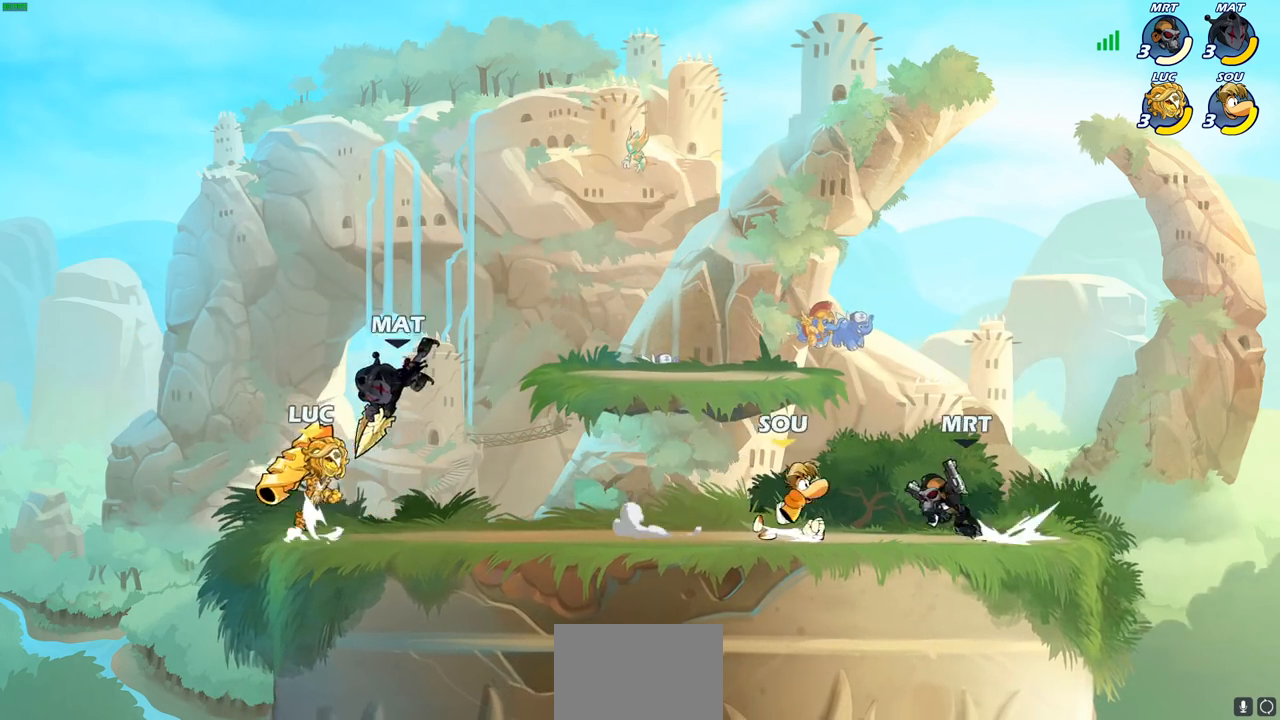
{"buttons": ["R2"], "left_stick": "up-left", "right_stick": "center", "events": [[67, "CROSS", "up"], [133, "left_stick", "up-left"], [333, "left_stick", "center"], [433, "left_stick", "up-left"], [450, "R2", "down"]]}
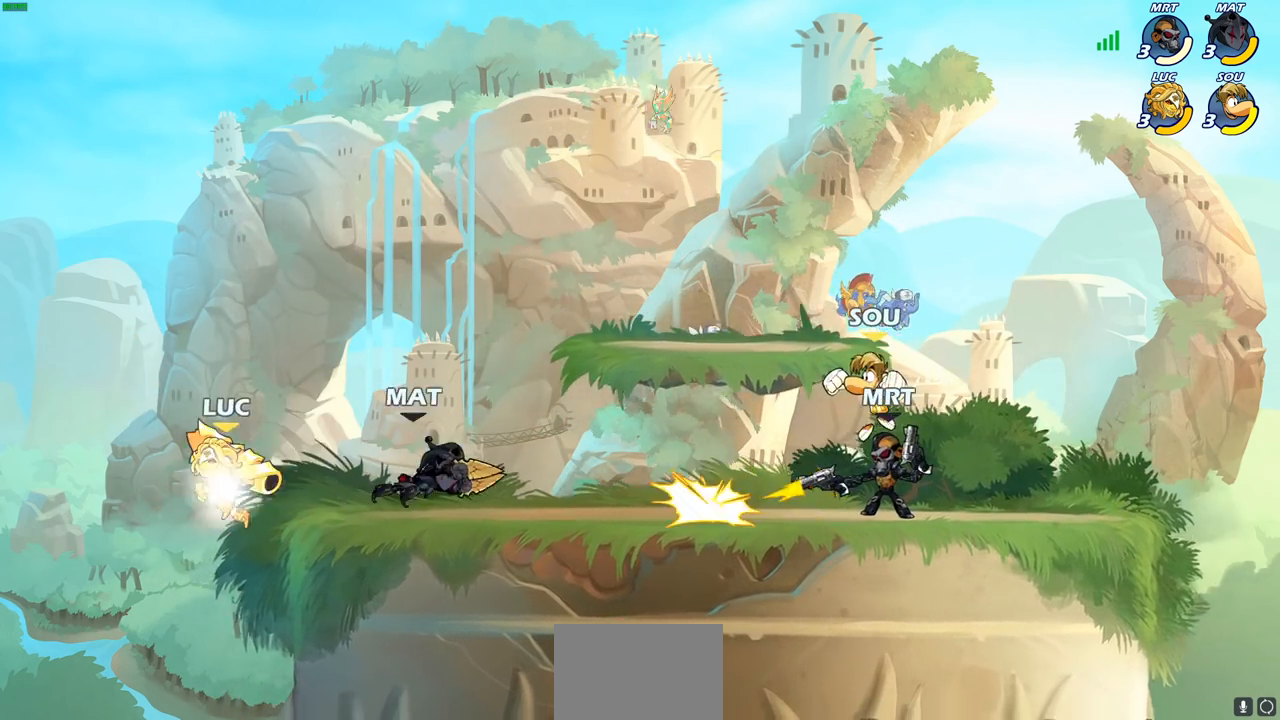
{"buttons": ["CROSS"], "left_stick": "up-right", "right_stick": "center", "events": [[150, "R1", "down"], [183, "left_stick", "up-right"], [250, "R1", "up"], [250, "R2", "up"], [350, "left_stick", "right"], [383, "CROSS", "down"], [450, "left_stick", "up-right"]]}
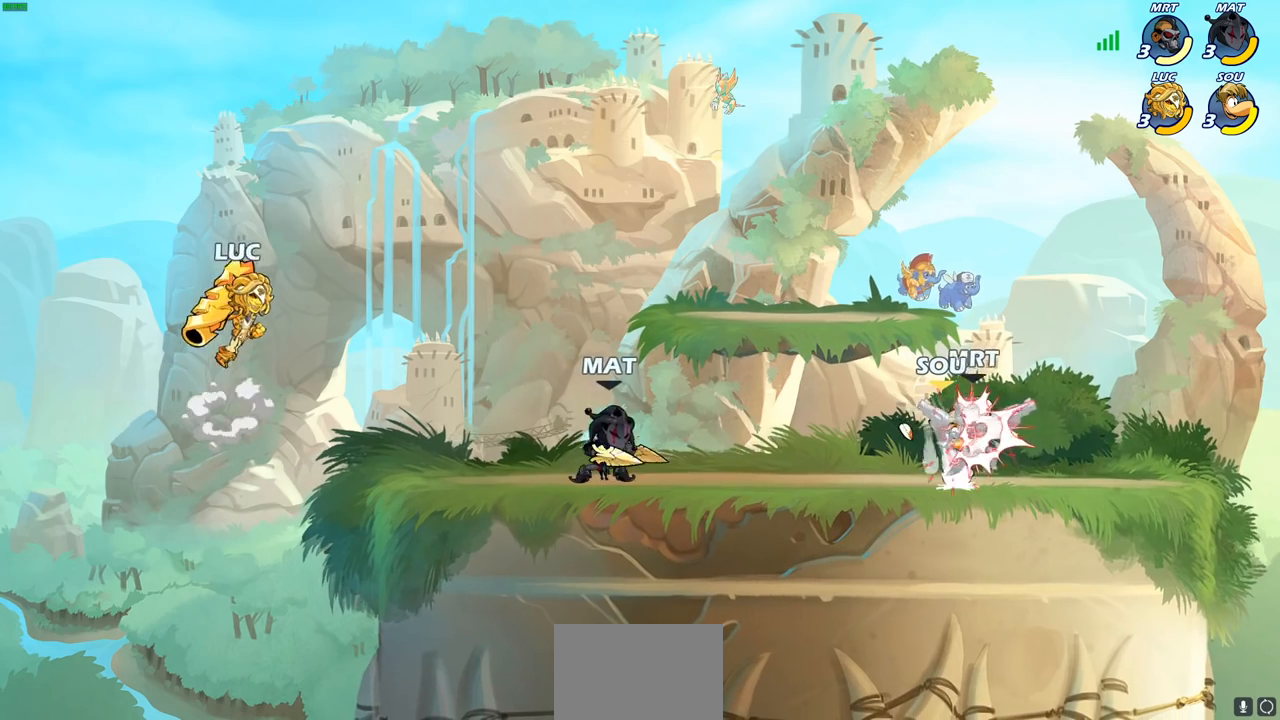
{"buttons": [], "left_stick": "down-left", "right_stick": "center", "events": [[50, "CROSS", "up"], [100, "CROSS", "down"], [283, "CROSS", "up"], [433, "left_stick", "down-left"]]}
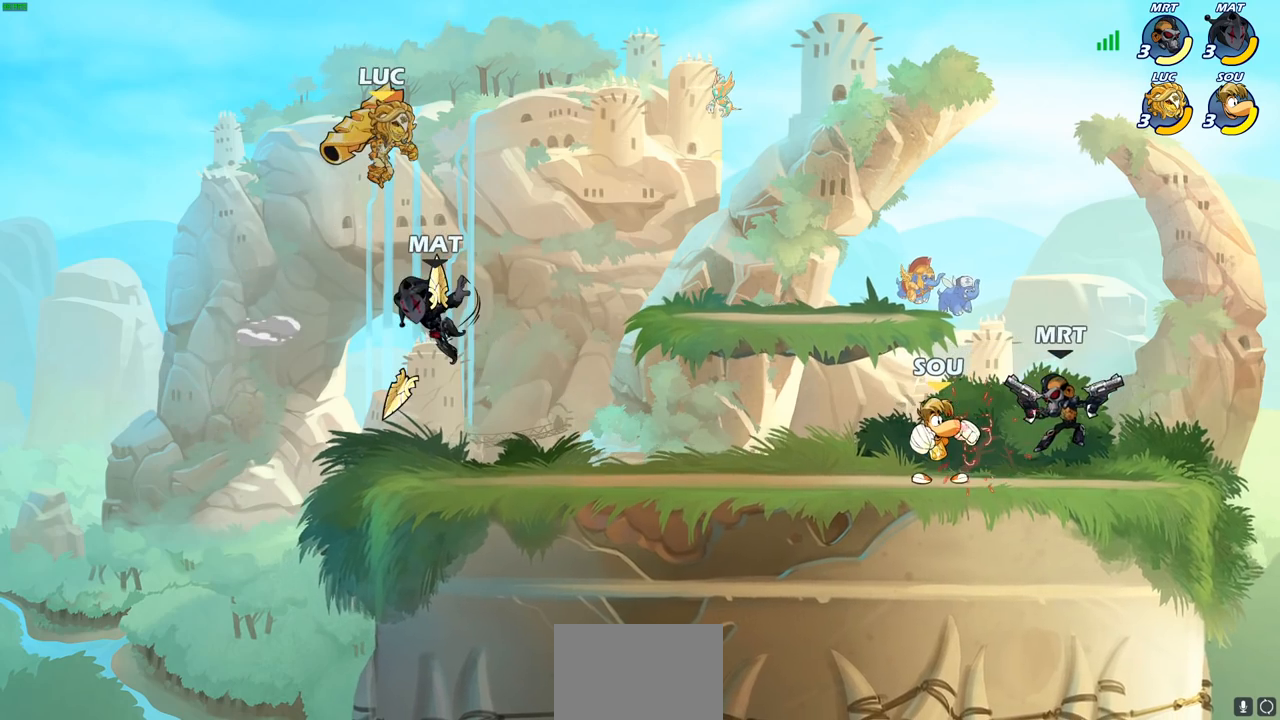
{"buttons": [], "left_stick": "right", "right_stick": "center", "events": [[150, "left_stick", "down"], [250, "left_stick", "center"], [467, "left_stick", "right"]]}
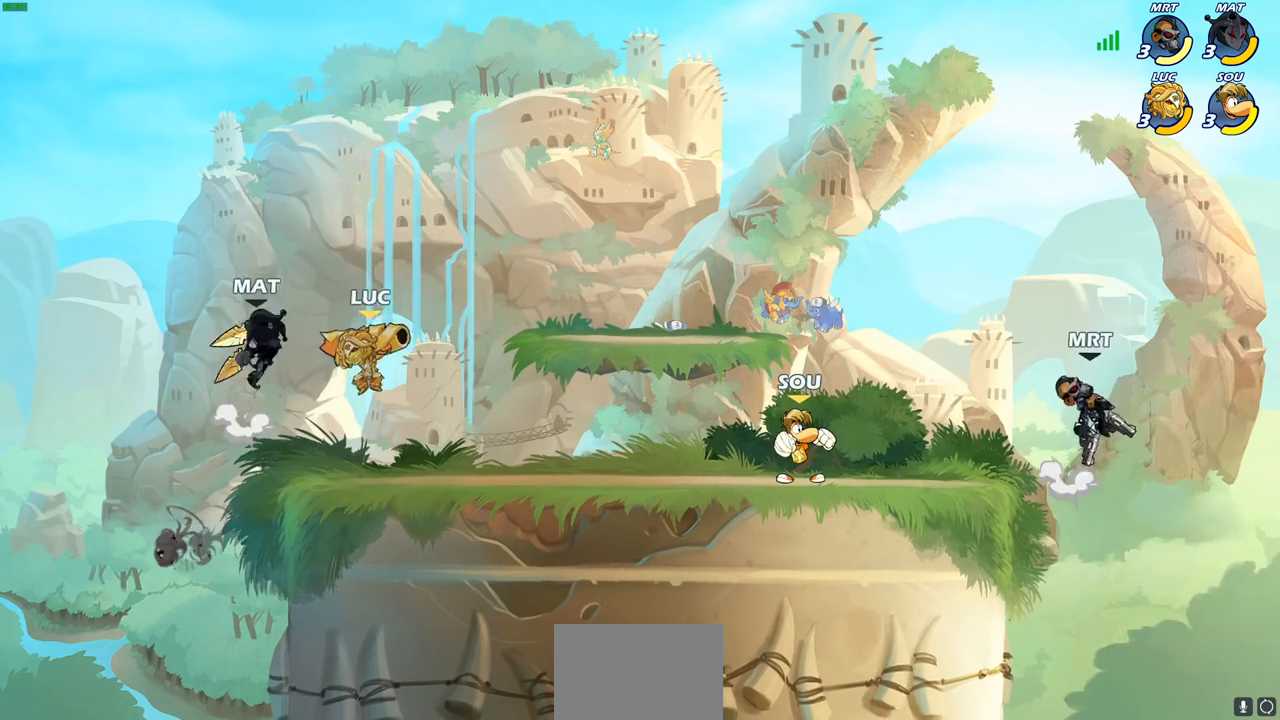
{"buttons": [], "left_stick": "up-left", "right_stick": "center", "events": [[217, "R2", "down"], [367, "R2", "up"], [467, "left_stick", "up-left"]]}
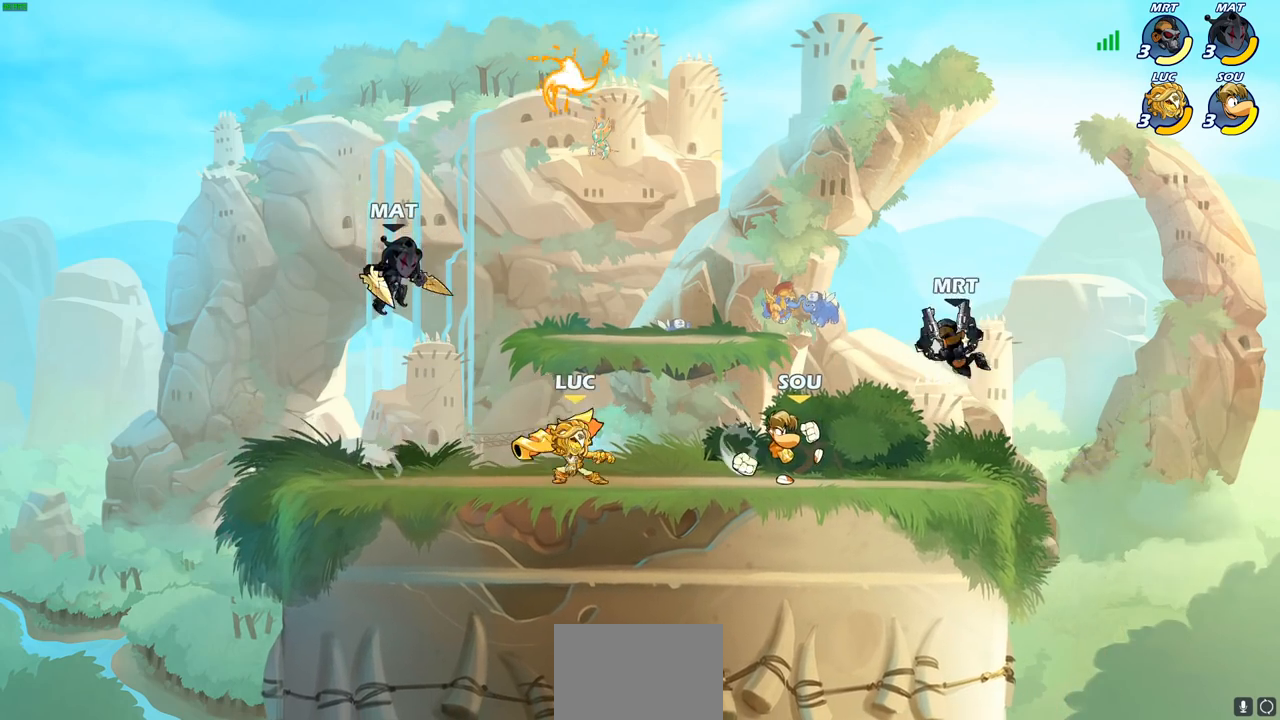
{"buttons": ["SQUARE"], "left_stick": "up-left", "right_stick": "center", "events": [[217, "left_stick", "up-right"], [333, "left_stick", "right"], [483, "left_stick", "up-left"], [500, "SQUARE", "down"]]}
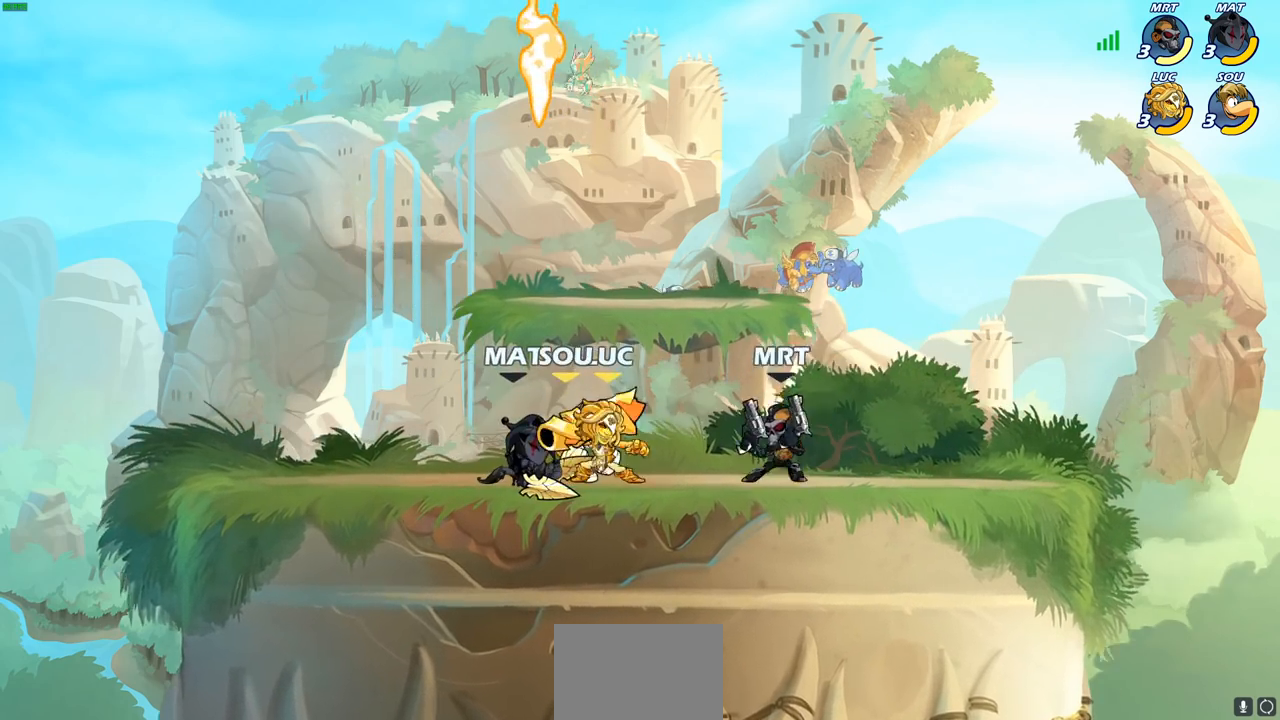
{"buttons": [], "left_stick": "left", "right_stick": "center", "events": [[83, "SQUARE", "up"], [117, "left_stick", "center"], [383, "left_stick", "left"]]}
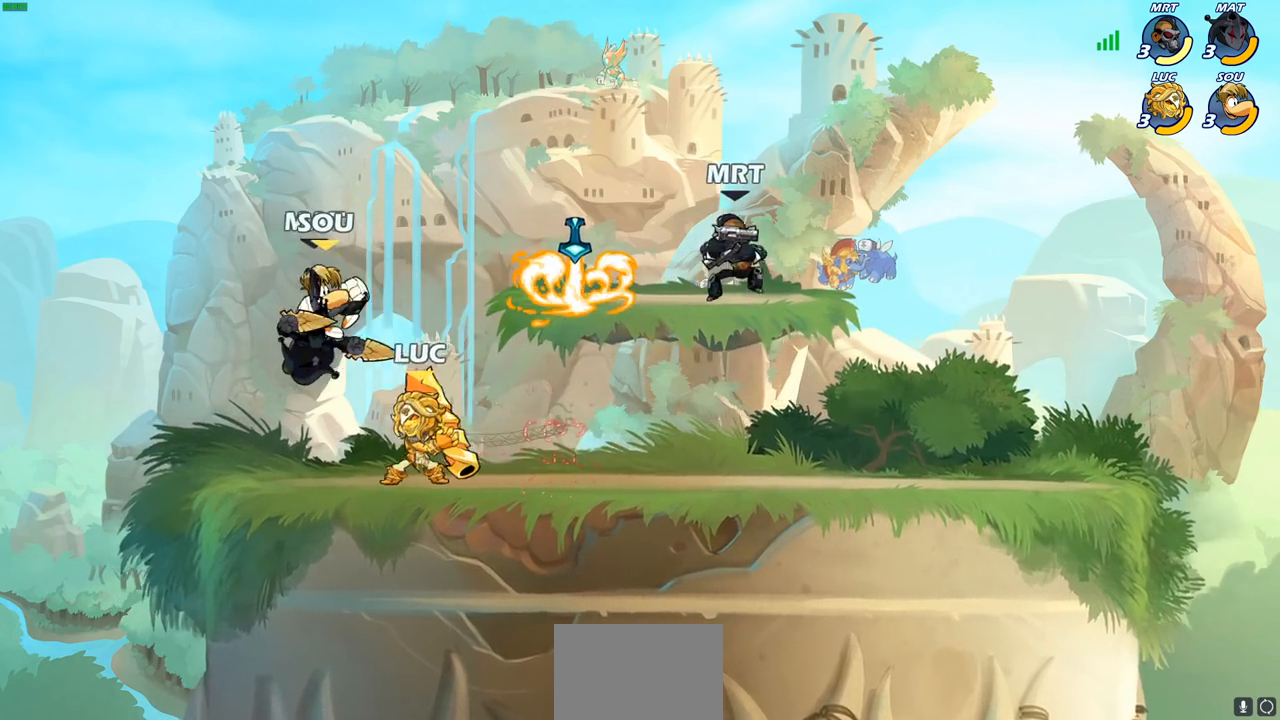
{"buttons": [], "left_stick": "left", "right_stick": "center", "events": [[17, "CROSS", "down"], [17, "left_stick", "down-left"], [33, "SQUARE", "down"], [83, "CROSS", "up"], [117, "SQUARE", "up"], [183, "left_stick", "left"]]}
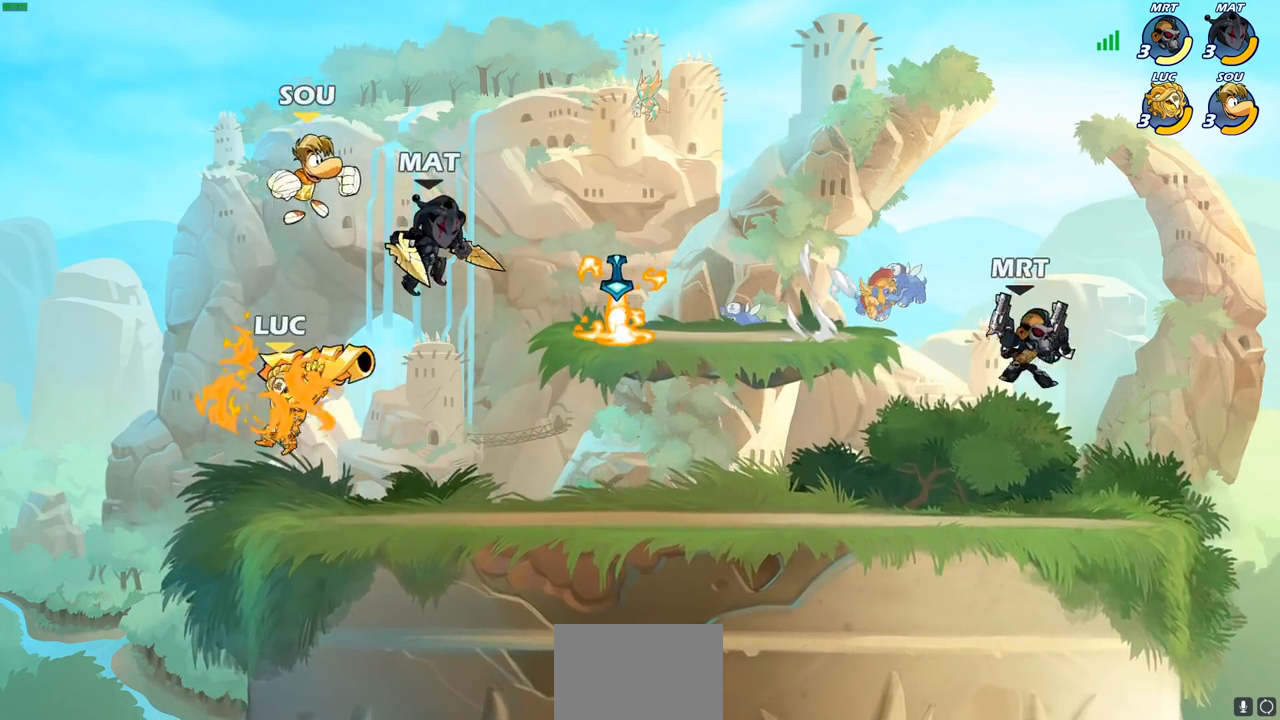
{"buttons": ["R2"], "left_stick": "right", "right_stick": "center", "events": [[217, "left_stick", "right"], [233, "CROSS", "down"], [267, "left_stick", "up-right"], [383, "CROSS", "up"], [433, "left_stick", "right"], [500, "R2", "down"]]}
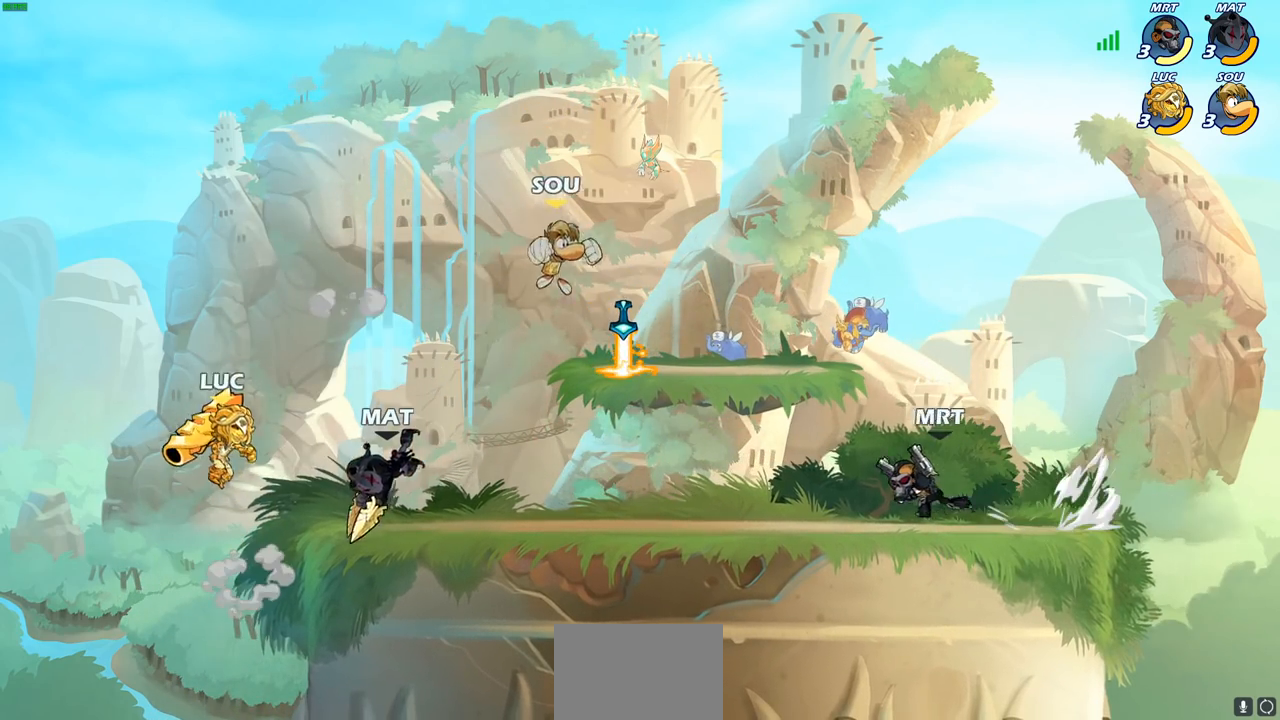
{"buttons": [], "left_stick": "center", "right_stick": "center", "events": [[17, "CIRCLE", "down"], [117, "CIRCLE", "up"], [133, "R2", "up"], [167, "left_stick", "center"]]}
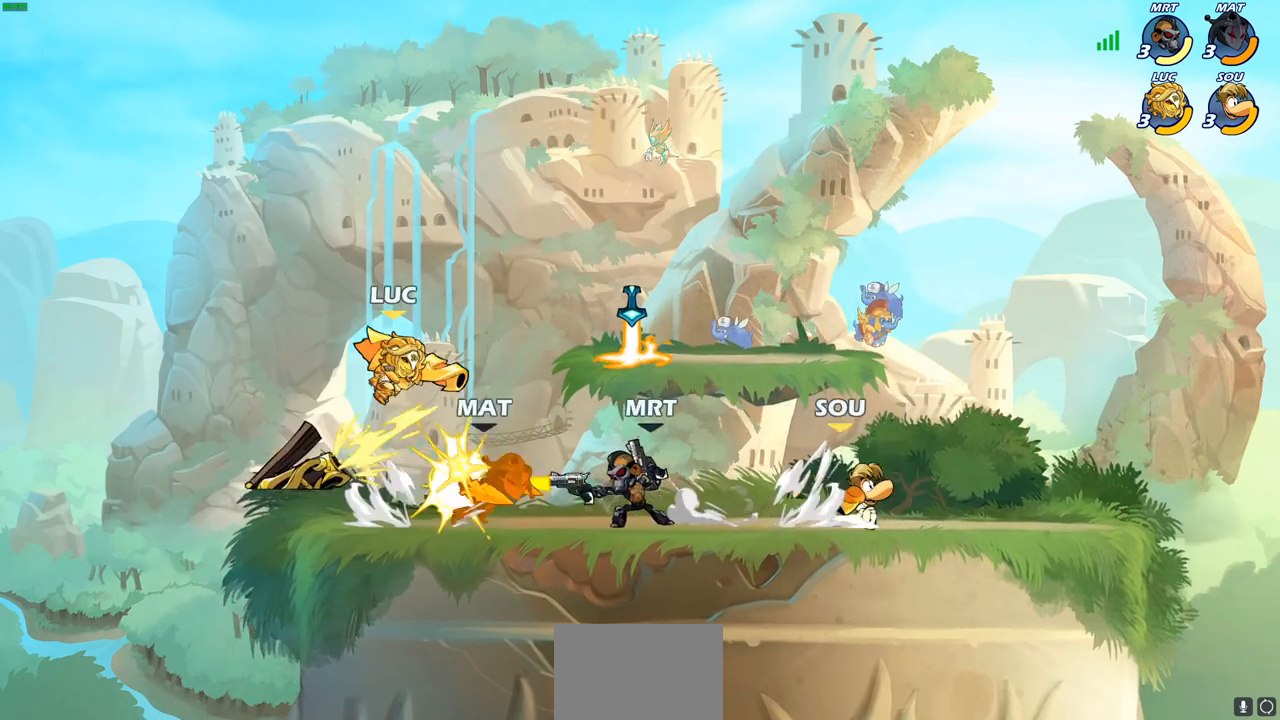
{"buttons": ["CROSS"], "left_stick": "up-left", "right_stick": "center", "events": [[433, "left_stick", "up-left"], [500, "CROSS", "down"]]}
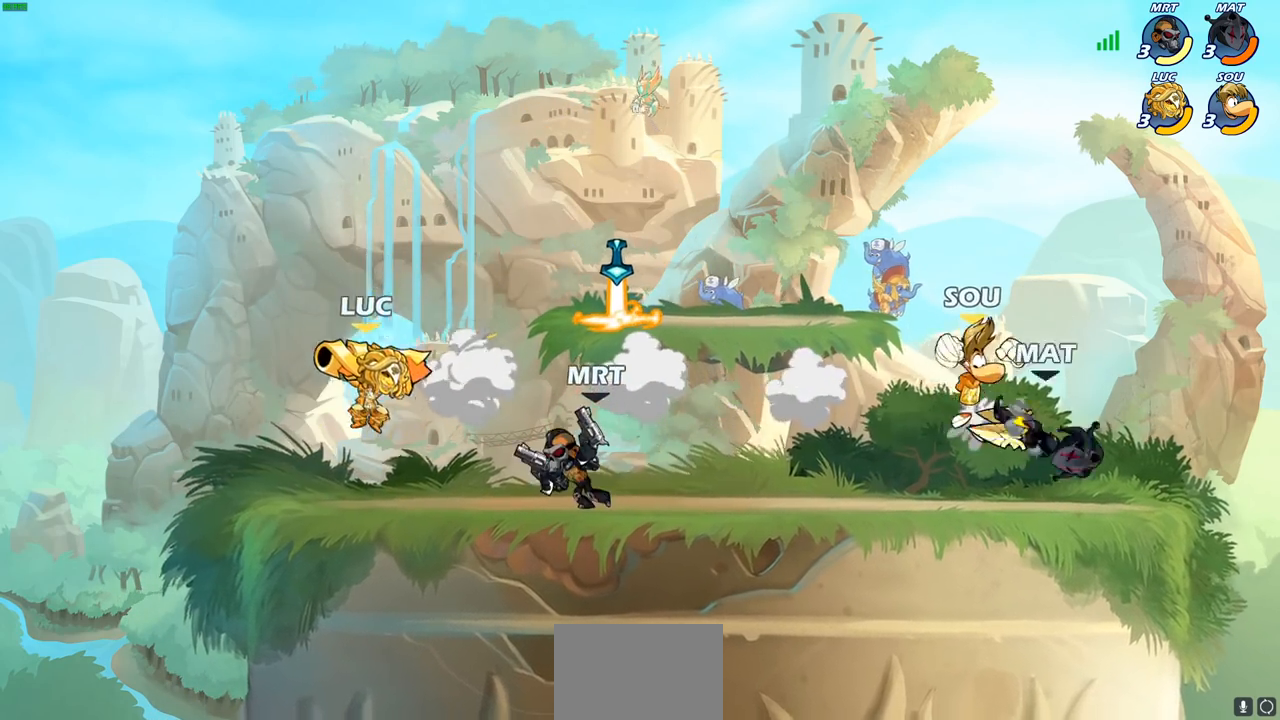
{"buttons": [], "left_stick": "right", "right_stick": "center", "events": [[183, "CROSS", "up"], [233, "left_stick", "up-right"], [383, "left_stick", "right"]]}
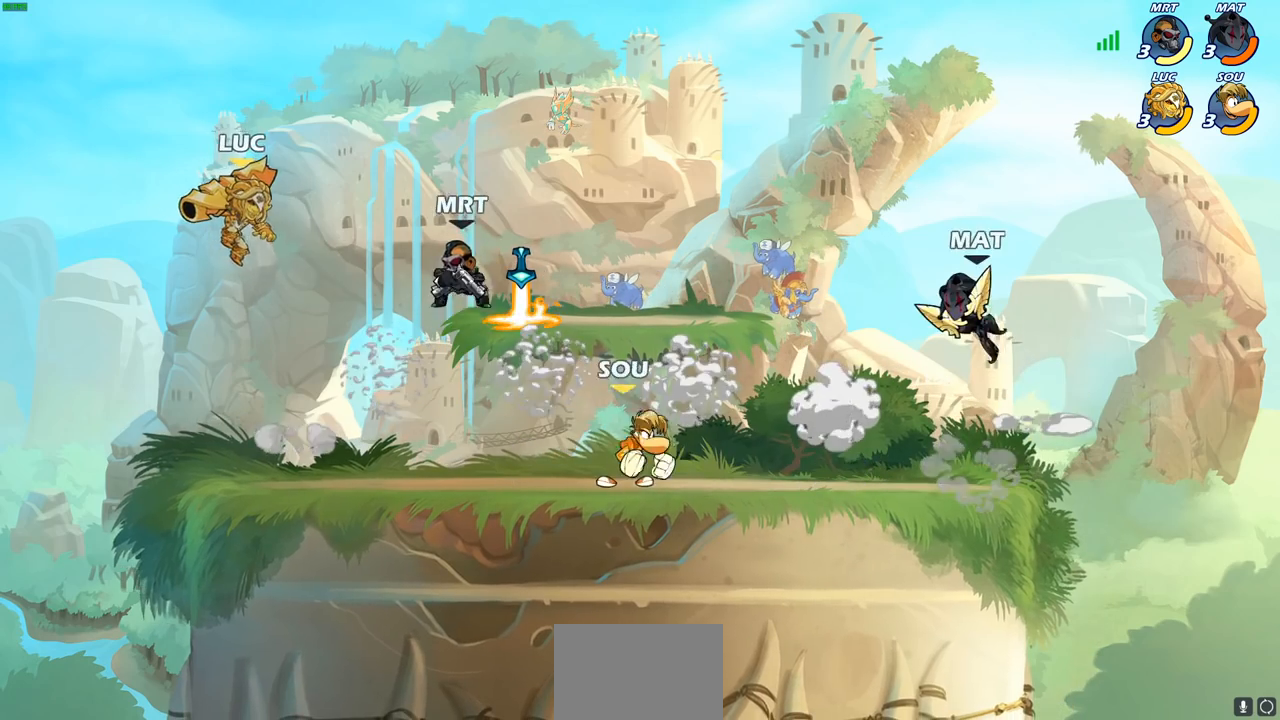
{"buttons": [], "left_stick": "up-right", "right_stick": "center", "events": [[83, "SQUARE", "down"], [183, "SQUARE", "up"], [300, "left_stick", "up-right"]]}
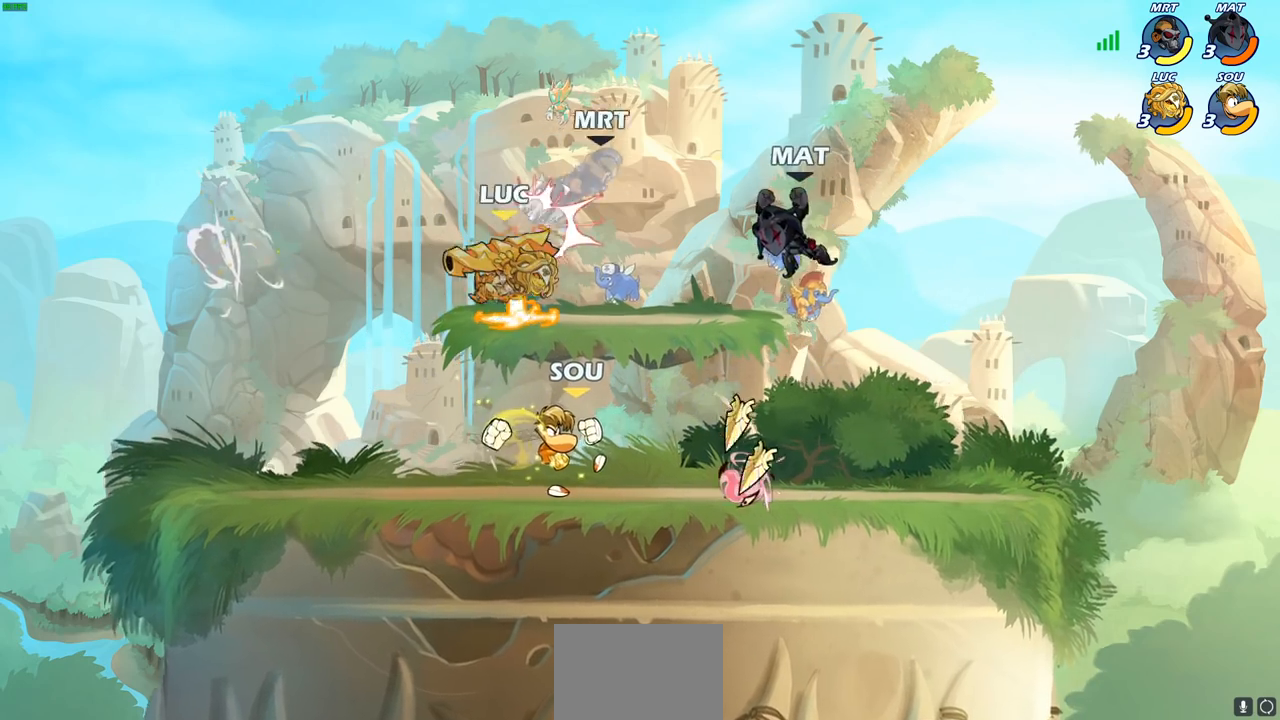
{"buttons": [], "left_stick": "right", "right_stick": "center", "events": [[233, "CROSS", "down"], [267, "left_stick", "up-left"], [383, "CROSS", "up"], [450, "left_stick", "right"]]}
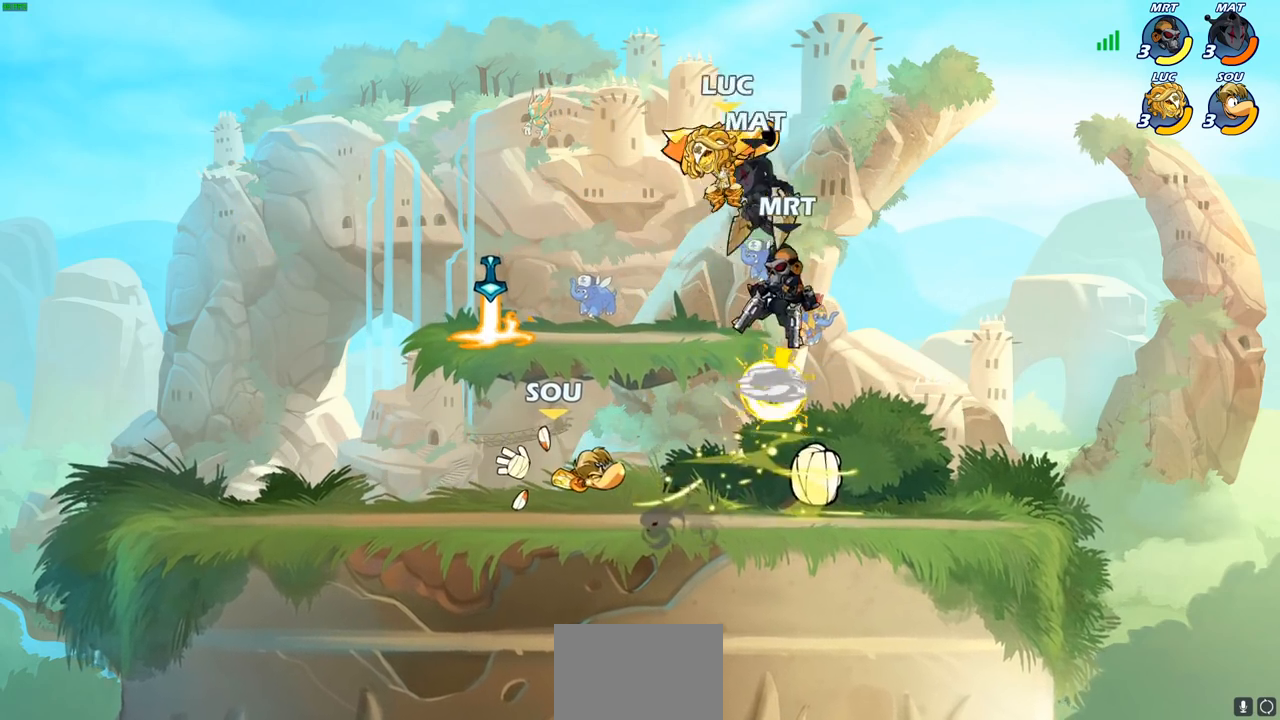
{"buttons": [], "left_stick": "center", "right_stick": "center", "events": [[83, "left_stick", "down-right"], [217, "left_stick", "down-left"], [317, "SQUARE", "down"], [383, "SQUARE", "up"], [433, "left_stick", "center"]]}
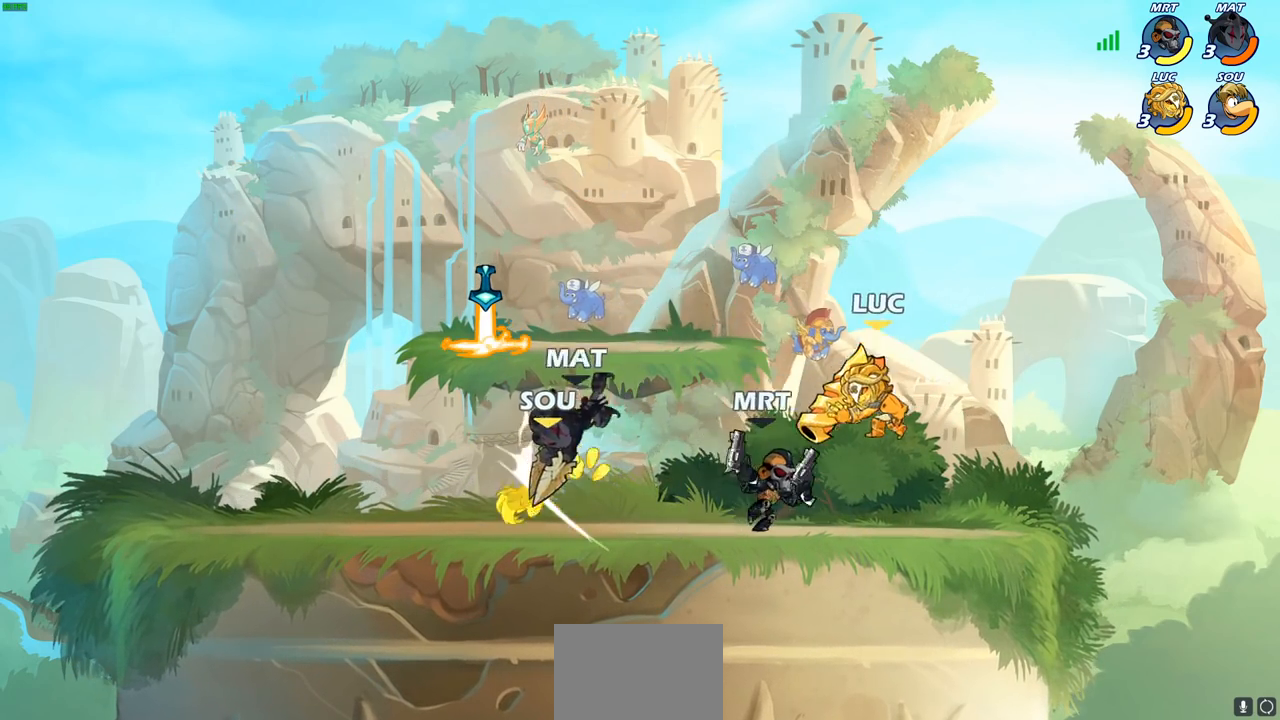
{"buttons": [], "left_stick": "right", "right_stick": "center", "events": [[333, "left_stick", "right"]]}
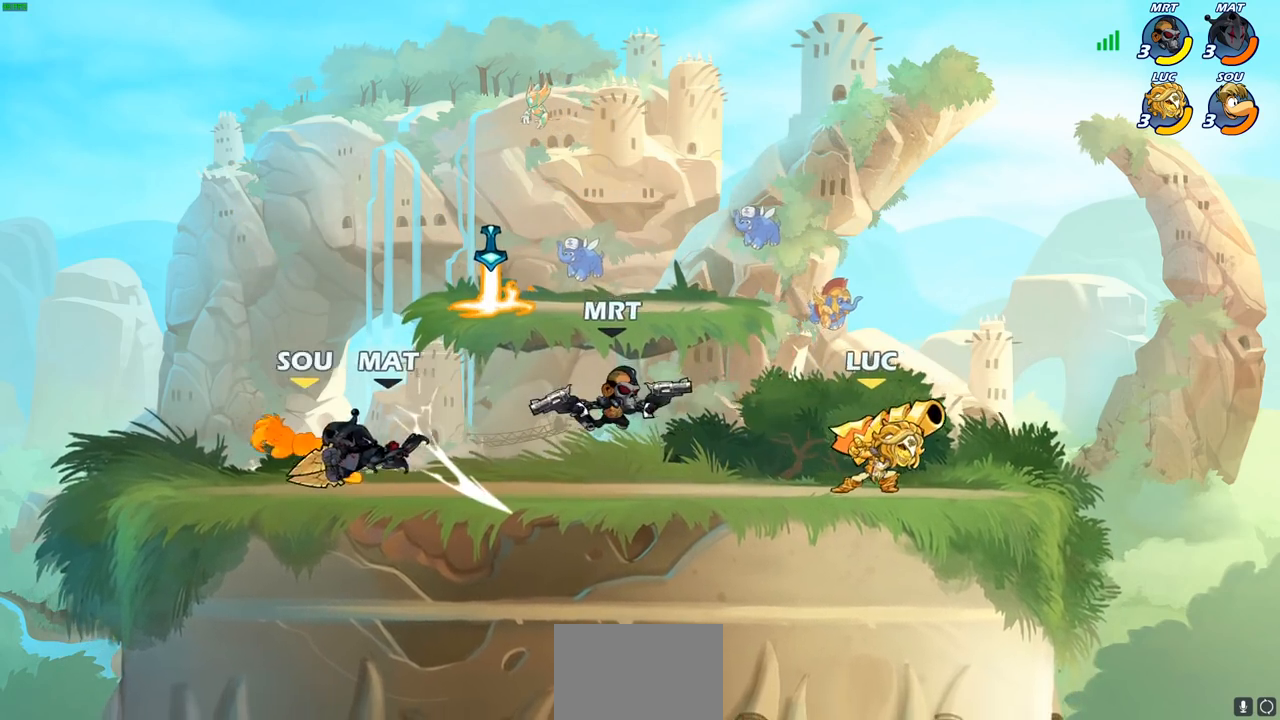
{"buttons": [], "left_stick": "center", "right_stick": "center", "events": [[83, "left_stick", "up-left"], [183, "R2", "down"], [250, "SQUARE", "down"], [283, "R2", "up"], [317, "left_stick", "center"], [350, "SQUARE", "up"]]}
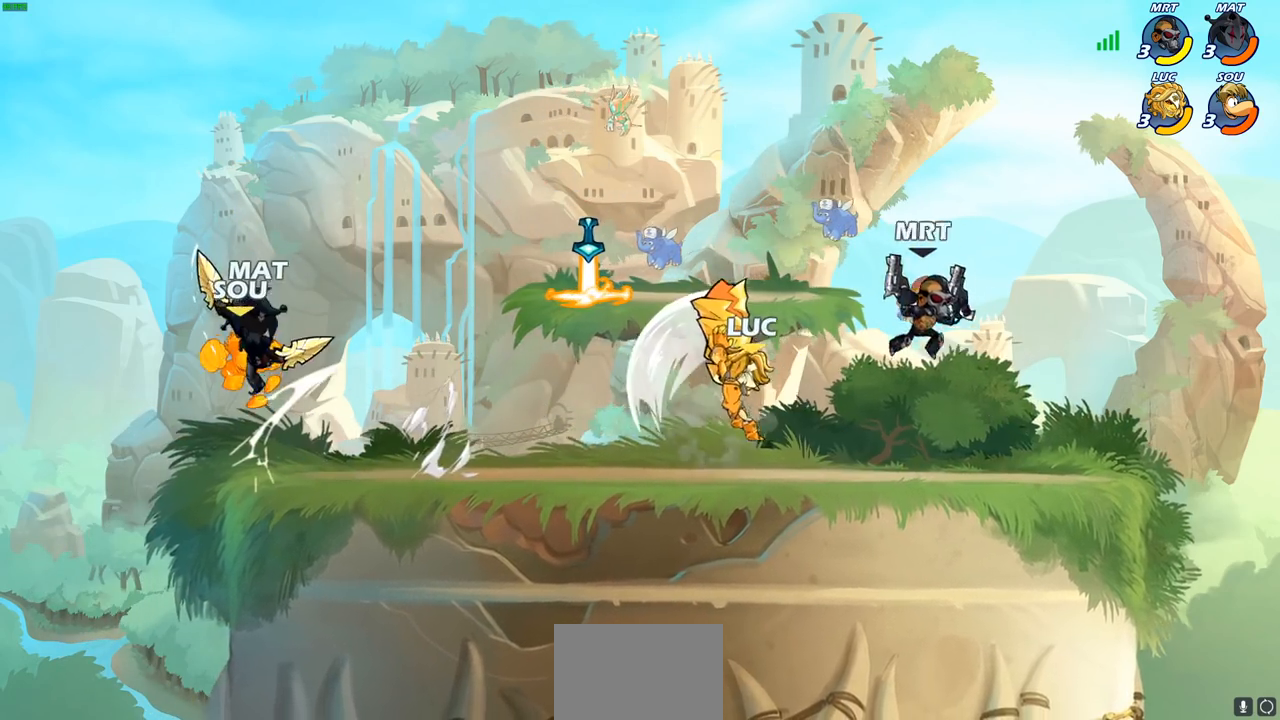
{"buttons": ["CROSS"], "left_stick": "left", "right_stick": "center", "events": [[233, "left_stick", "left"], [383, "CROSS", "down"]]}
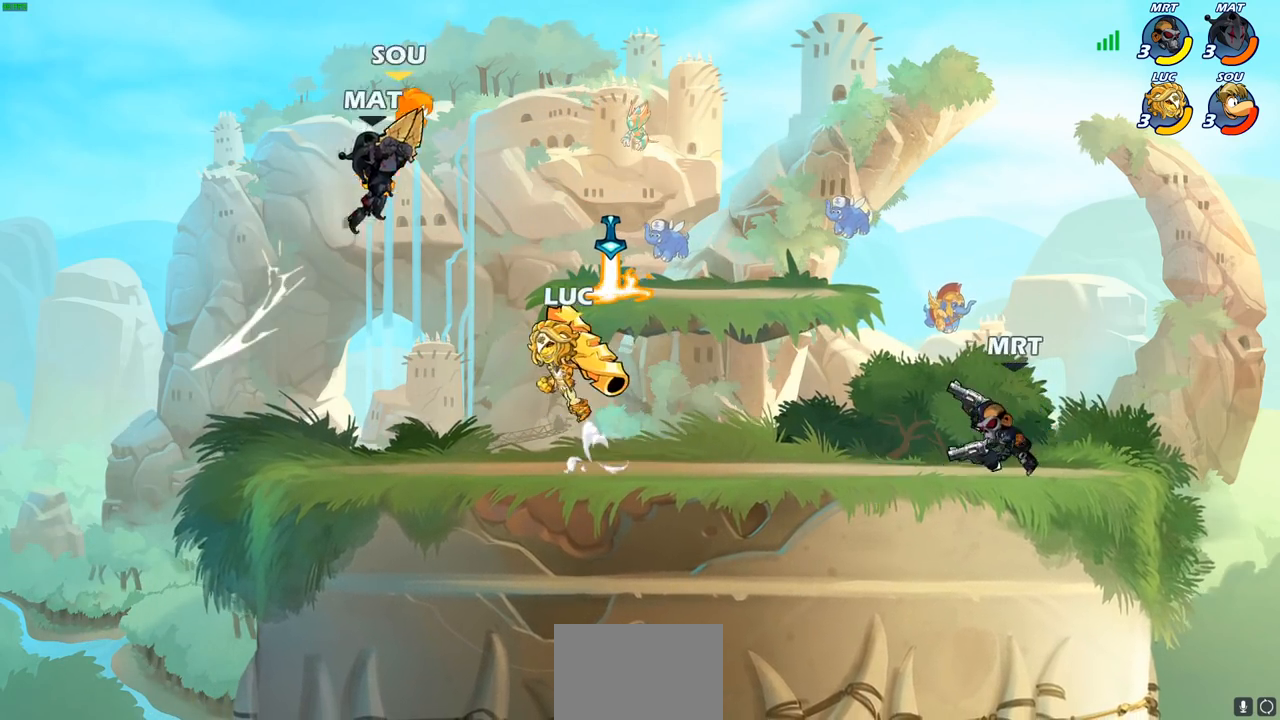
{"buttons": [], "left_stick": "center", "right_stick": "center", "events": [[17, "CROSS", "up"], [33, "left_stick", "center"], [100, "left_stick", "up-right"], [267, "CROSS", "down"], [317, "SQUARE", "down"], [317, "left_stick", "center"], [350, "CROSS", "up"], [383, "SQUARE", "up"]]}
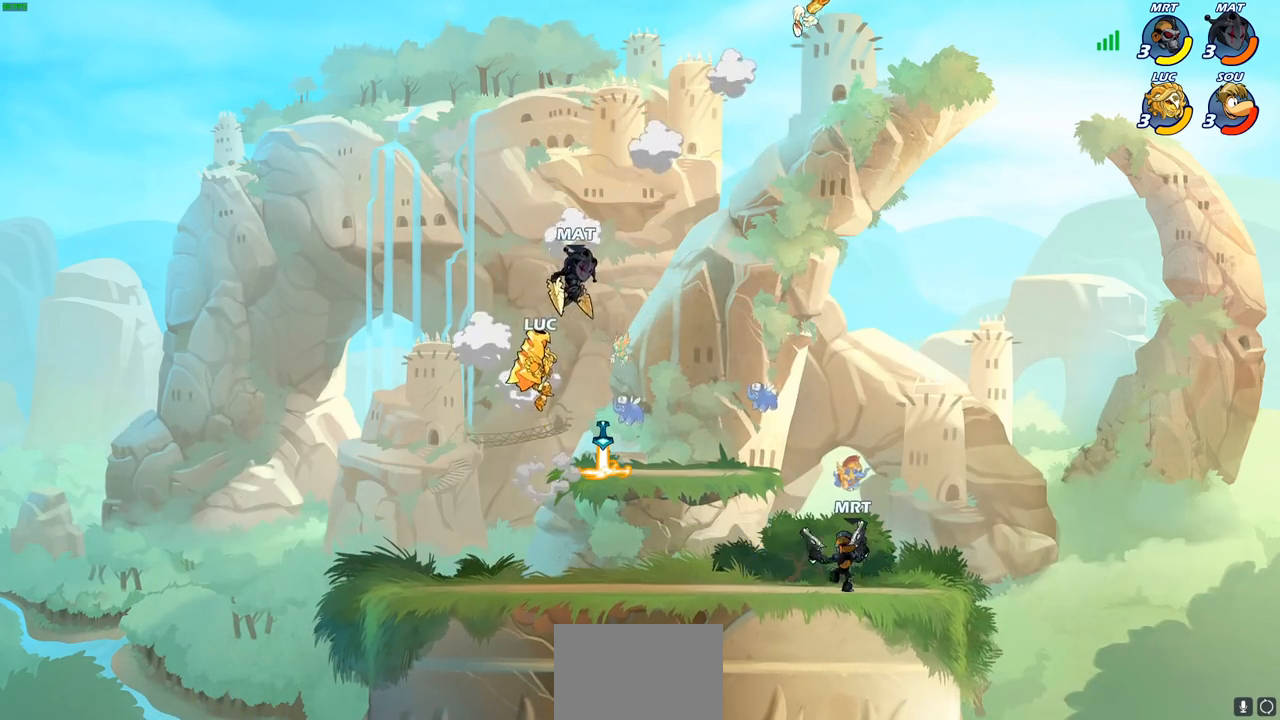
{"buttons": [], "left_stick": "down-left", "right_stick": "center", "events": [[83, "left_stick", "up-left"], [350, "left_stick", "down-left"]]}